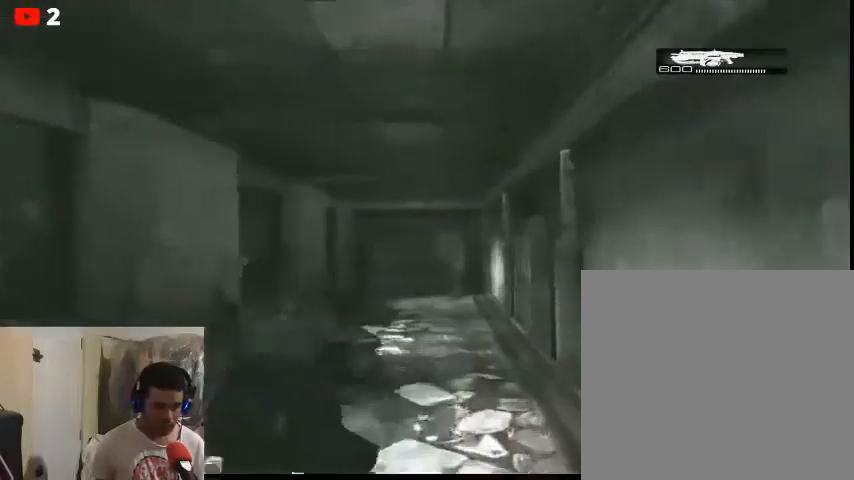
Gameplay with a controller (Xbox layout); each line is a JSON object with the inputs held at the frame after it. "events" lists button and stick changes between this image and that frame as [ms after this image, input, new state], when the widget could be followed in between.
{"buttons": [], "left_stick": "up", "right_stick": "center", "events": []}
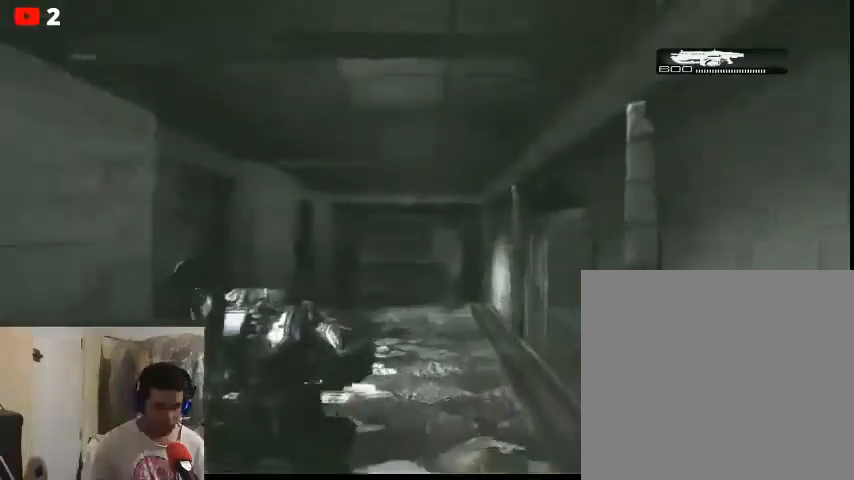
{"buttons": [], "left_stick": "up", "right_stick": "center", "events": []}
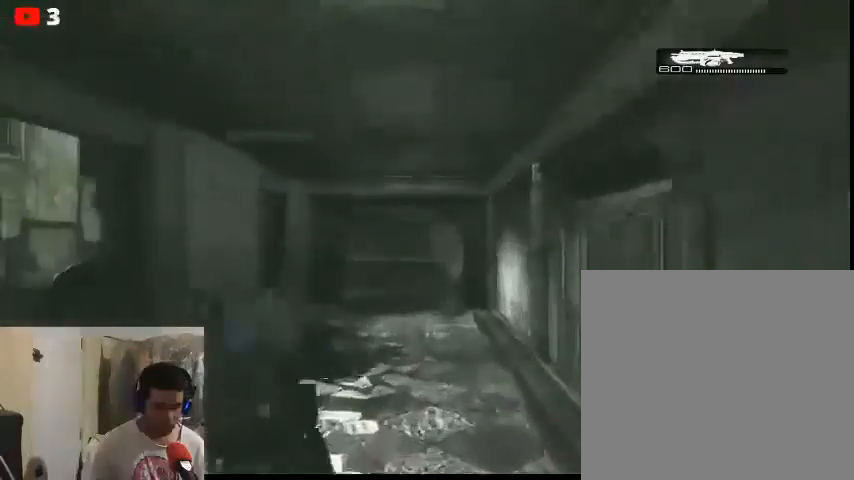
{"buttons": [], "left_stick": "up", "right_stick": "center", "events": []}
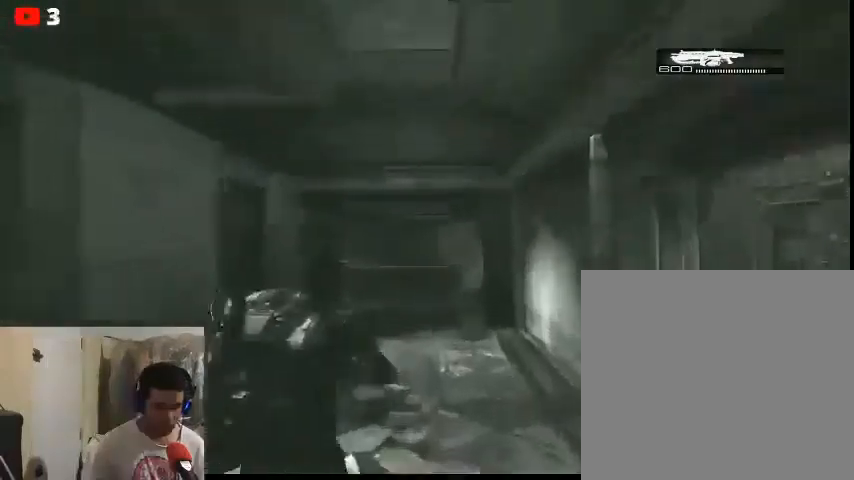
{"buttons": [], "left_stick": "center", "right_stick": "down-right", "events": [[267, "left_stick", "up-right"], [367, "left_stick", "center"], [500, "right_stick", "down-right"]]}
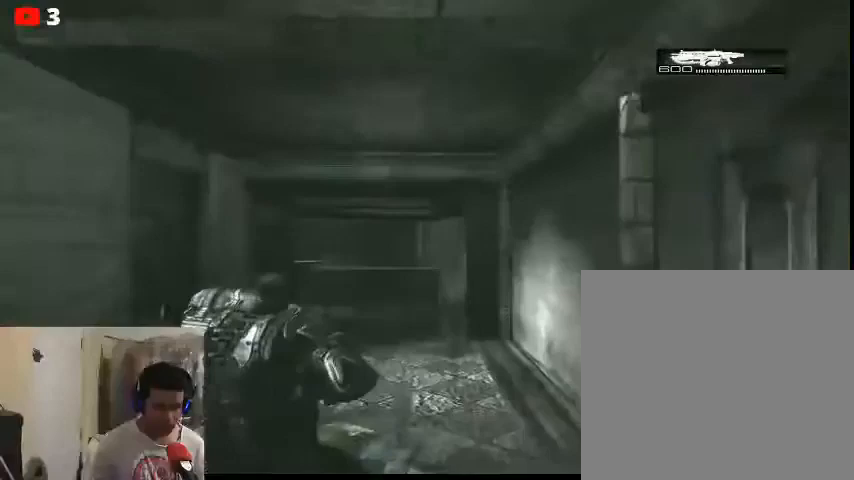
{"buttons": [], "left_stick": "up-left", "right_stick": "left", "events": [[67, "left_stick", "left"], [233, "right_stick", "center"], [367, "left_stick", "up-left"], [500, "right_stick", "left"]]}
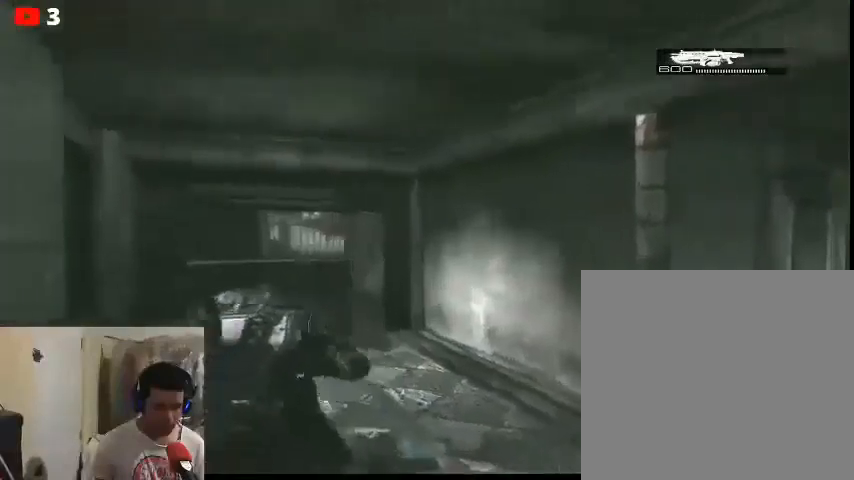
{"buttons": [], "left_stick": "center", "right_stick": "right", "events": [[33, "left_stick", "up"], [133, "right_stick", "center"], [233, "left_stick", "center"], [267, "right_stick", "right"]]}
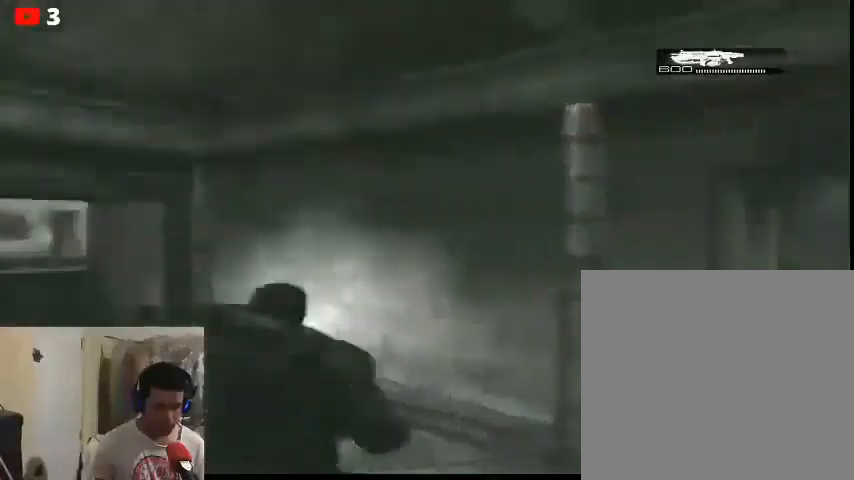
{"buttons": [], "left_stick": "up-right", "right_stick": "center", "events": [[233, "left_stick", "up-right"], [233, "right_stick", "center"]]}
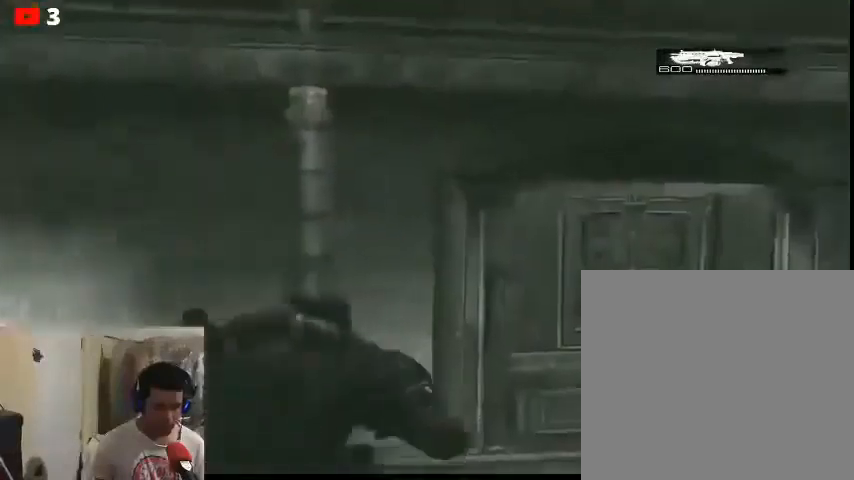
{"buttons": [], "left_stick": "up", "right_stick": "up-left", "events": [[33, "right_stick", "right"], [367, "right_stick", "up-left"], [433, "left_stick", "up"]]}
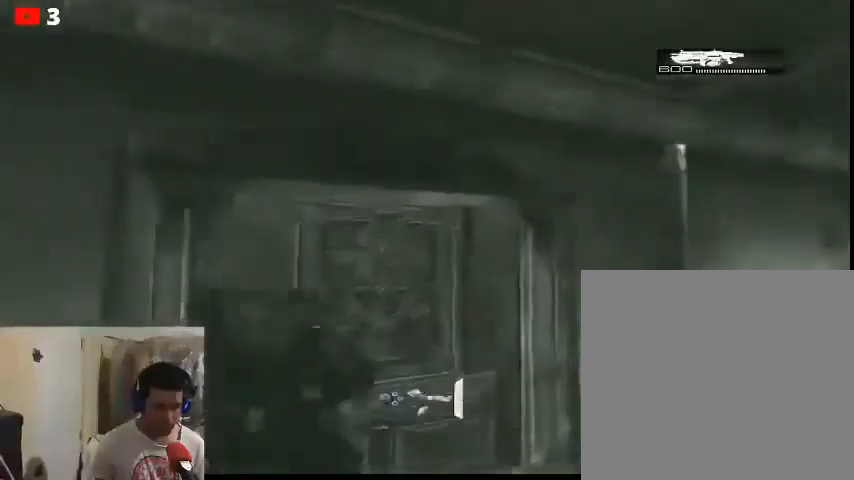
{"buttons": ["X"], "left_stick": "center", "right_stick": "center", "events": [[167, "right_stick", "center"], [267, "X", "down"], [267, "left_stick", "center"], [400, "X", "up"], [467, "X", "down"]]}
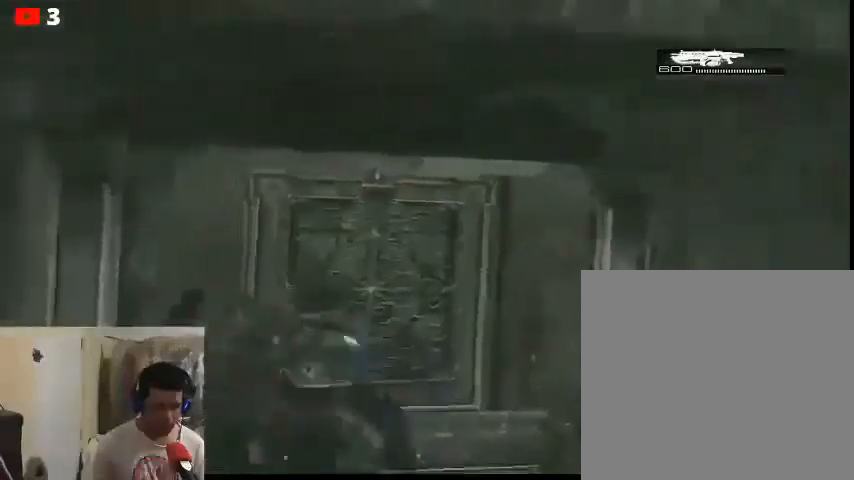
{"buttons": [], "left_stick": "center", "right_stick": "center", "events": [[67, "X", "up"], [133, "X", "down"], [233, "X", "up"]]}
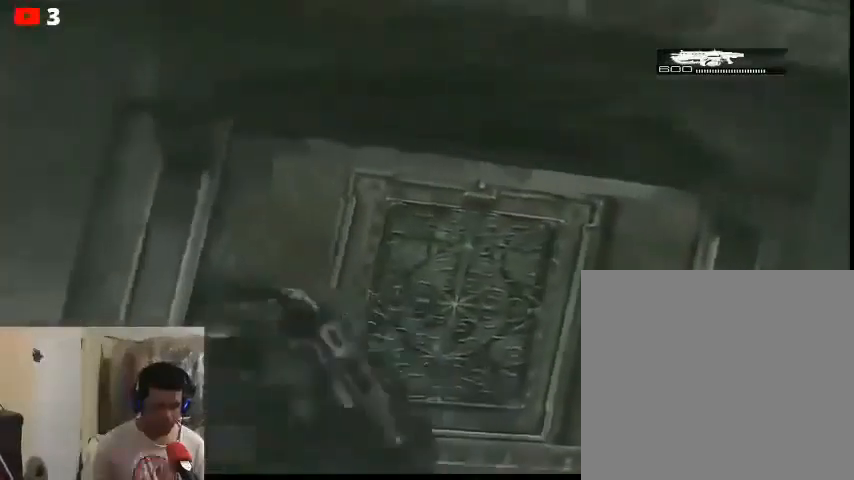
{"buttons": [], "left_stick": "center", "right_stick": "center", "events": []}
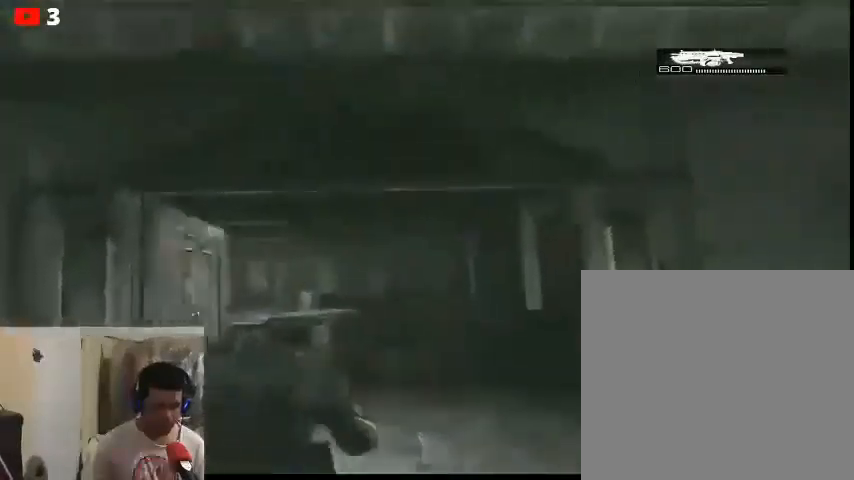
{"buttons": [], "left_stick": "up", "right_stick": "center", "events": [[167, "left_stick", "up"]]}
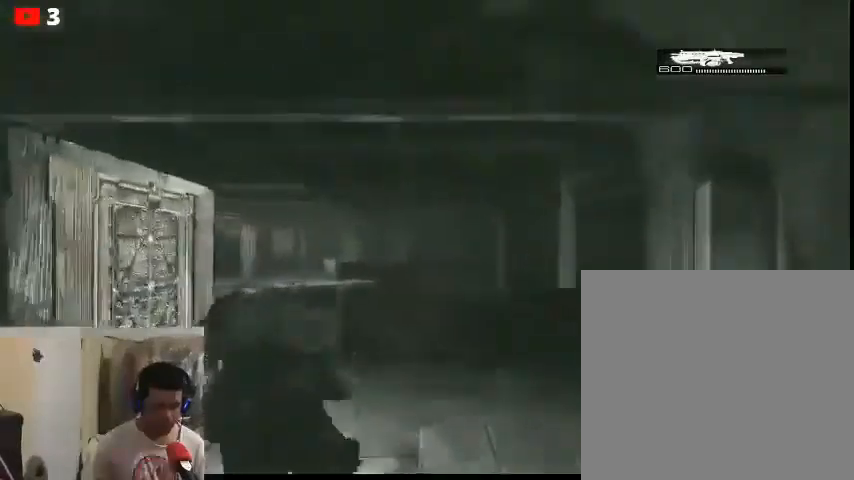
{"buttons": [], "left_stick": "up", "right_stick": "center", "events": []}
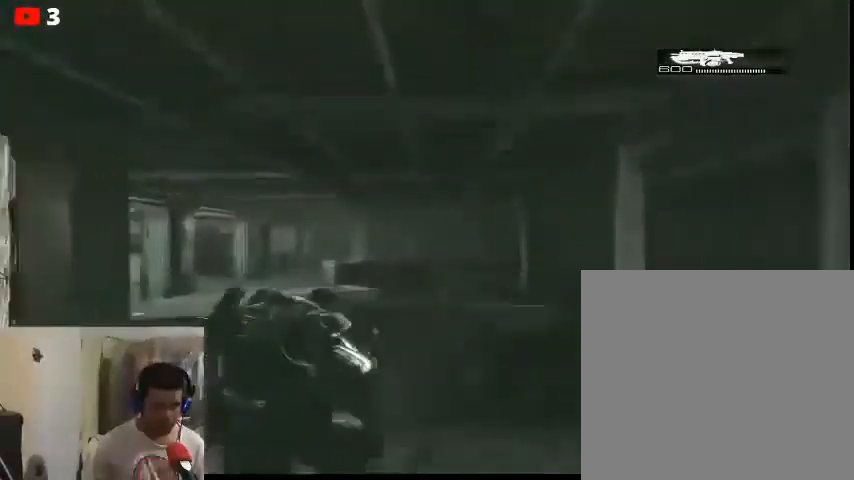
{"buttons": [], "left_stick": "up", "right_stick": "center", "events": [[233, "X", "down"], [300, "X", "up"]]}
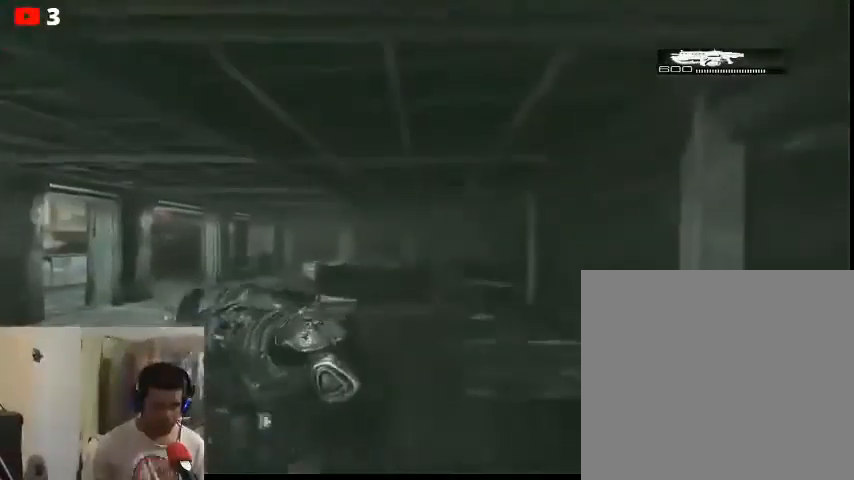
{"buttons": [], "left_stick": "center", "right_stick": "center", "events": [[100, "left_stick", "center"], [133, "A", "down"], [267, "A", "up"]]}
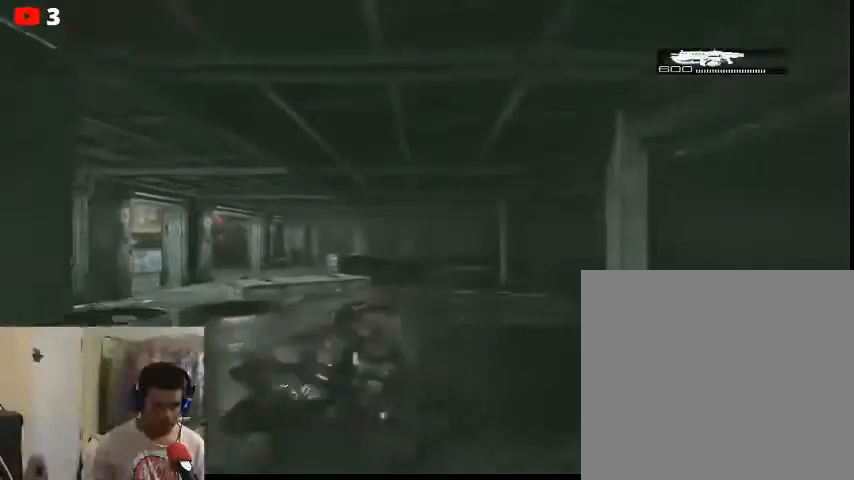
{"buttons": [], "left_stick": "right", "right_stick": "center", "events": [[400, "left_stick", "right"]]}
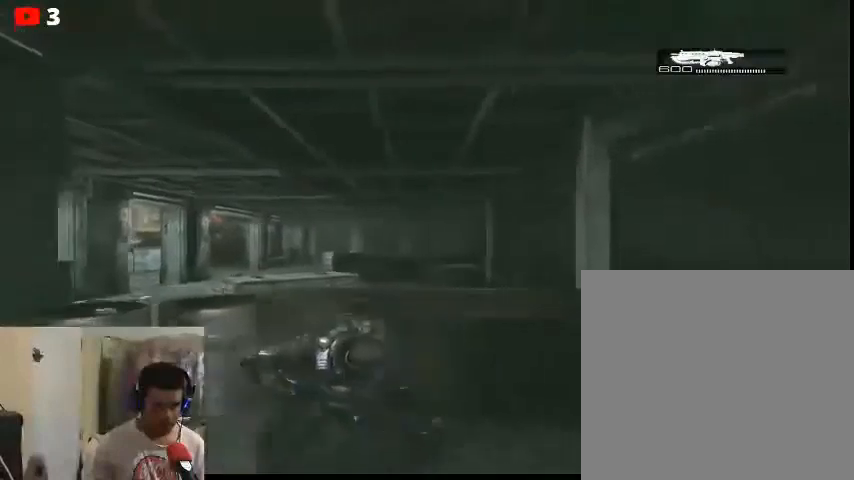
{"buttons": [], "left_stick": "right", "right_stick": "center", "events": [[367, "right_stick", "left"], [500, "right_stick", "center"]]}
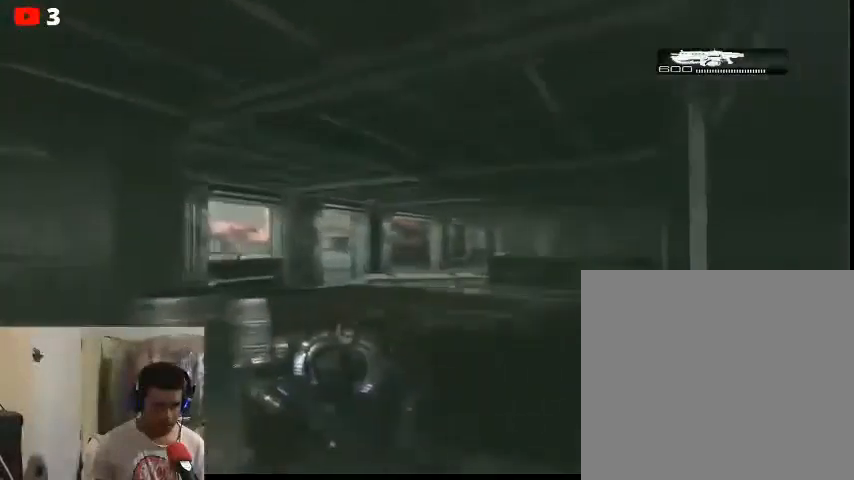
{"buttons": [], "left_stick": "center", "right_stick": "center", "events": [[67, "left_stick", "center"]]}
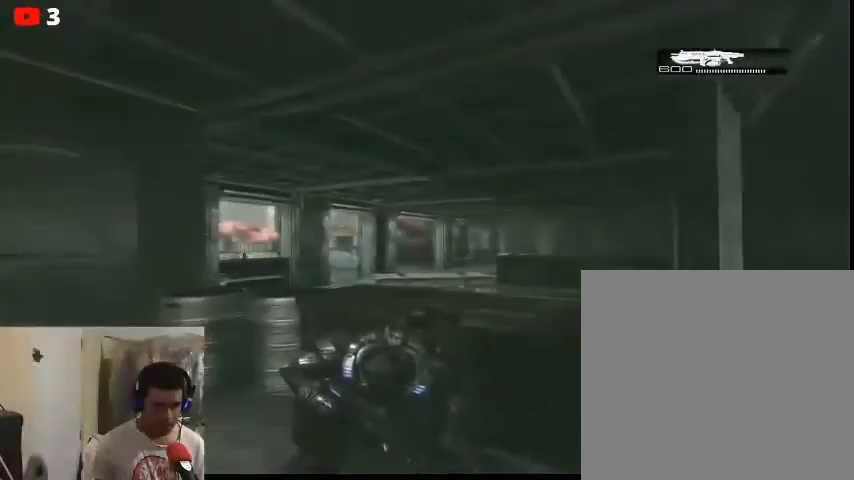
{"buttons": [], "left_stick": "up-right", "right_stick": "center", "events": [[500, "left_stick", "up-right"]]}
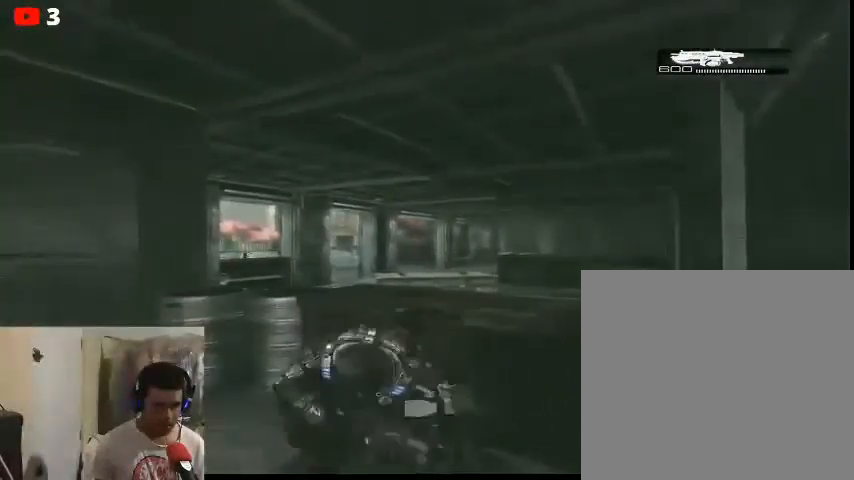
{"buttons": [], "left_stick": "center", "right_stick": "center", "events": [[433, "left_stick", "center"]]}
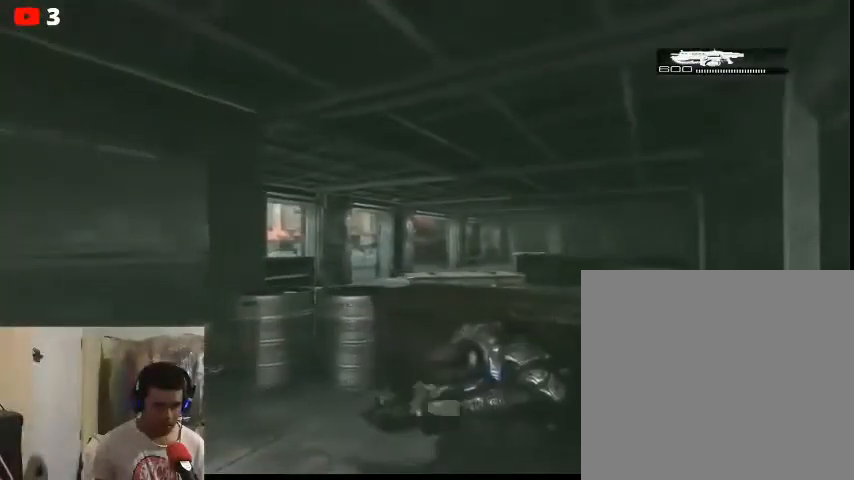
{"buttons": [], "left_stick": "center", "right_stick": "center", "events": []}
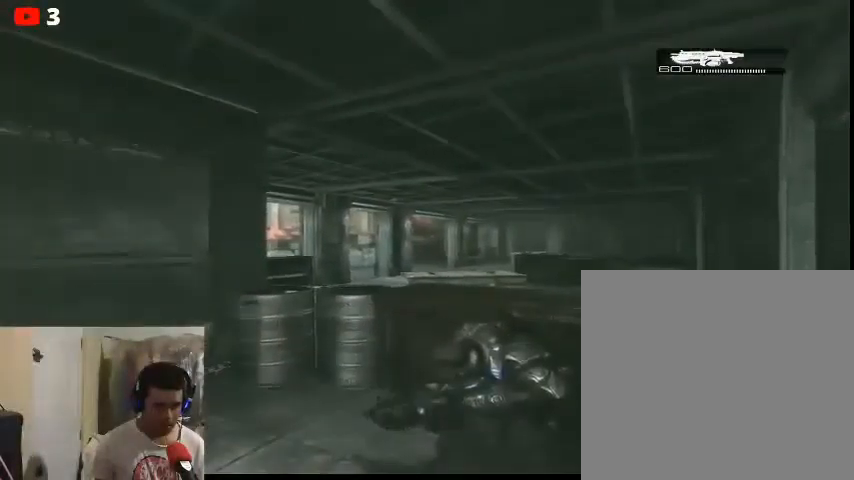
{"buttons": [], "left_stick": "up", "right_stick": "center", "events": [[67, "right_stick", "right"], [300, "right_stick", "center"], [400, "left_stick", "up"]]}
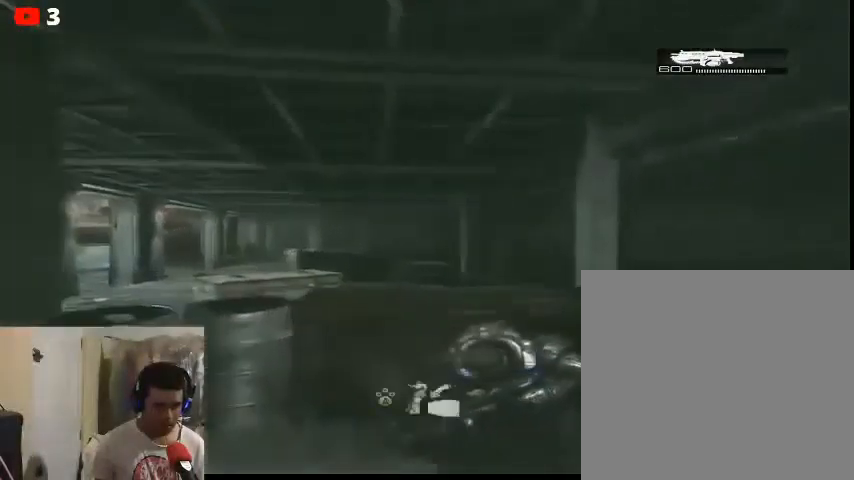
{"buttons": [], "left_stick": "up", "right_stick": "center", "events": [[200, "A", "down"], [300, "A", "up"], [367, "A", "down"], [433, "A", "up"]]}
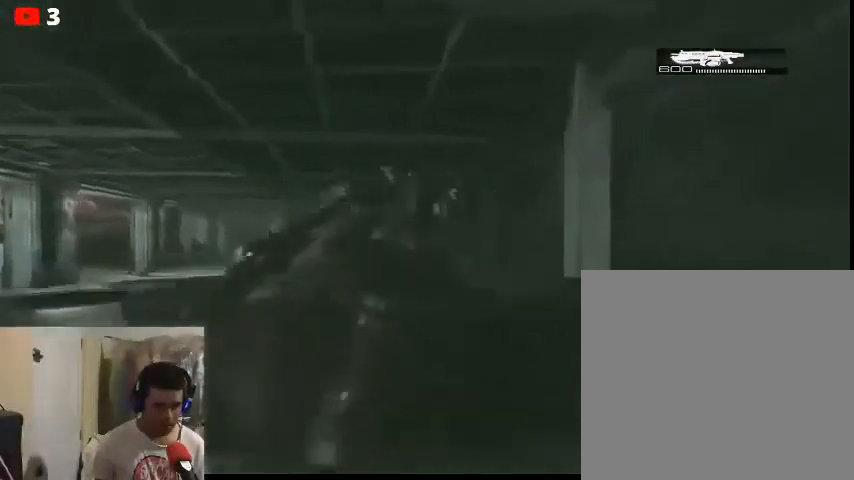
{"buttons": [], "left_stick": "up", "right_stick": "center", "events": [[100, "left_stick", "center"], [300, "left_stick", "up"]]}
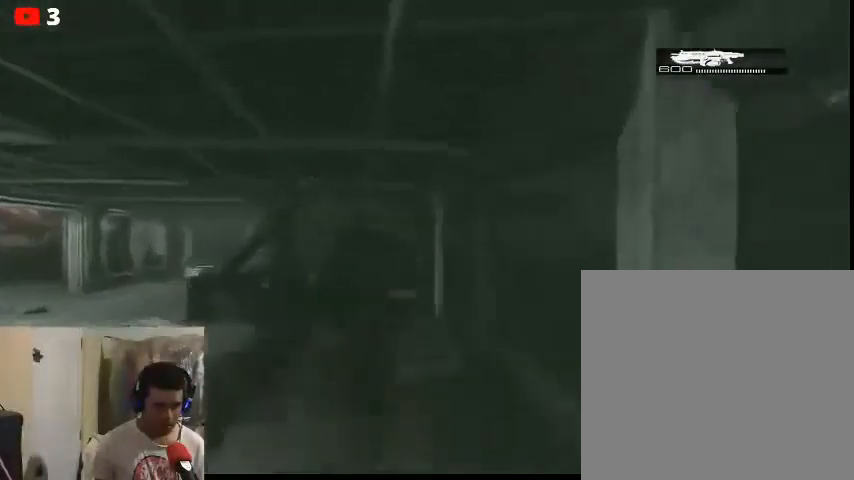
{"buttons": [], "left_stick": "up", "right_stick": "left", "events": [[333, "right_stick", "left"]]}
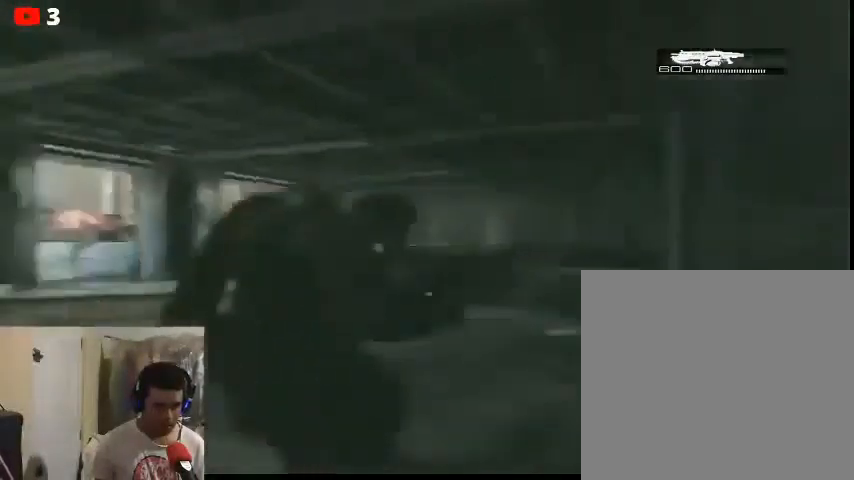
{"buttons": ["A"], "left_stick": "up", "right_stick": "center", "events": [[100, "right_stick", "center"], [367, "A", "down"]]}
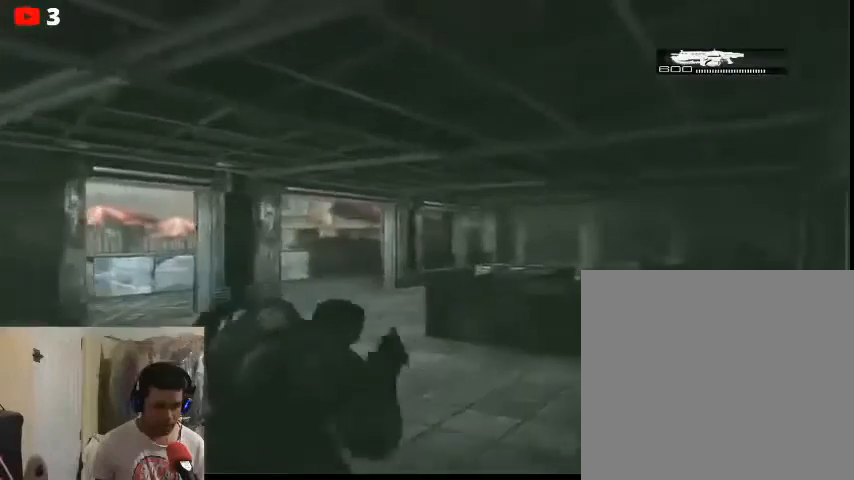
{"buttons": [], "left_stick": "up", "right_stick": "center", "events": [[500, "A", "up"]]}
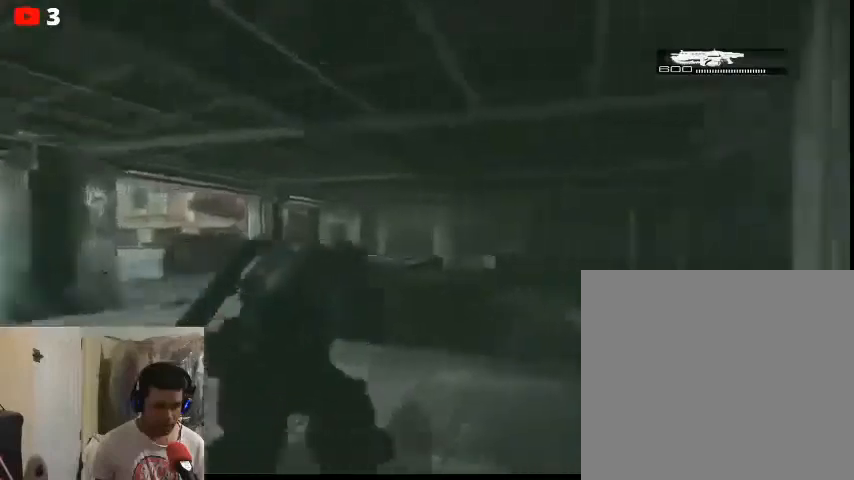
{"buttons": [], "left_stick": "center", "right_stick": "center", "events": [[133, "A", "down"], [200, "A", "up"], [300, "A", "down"], [367, "A", "up"], [367, "left_stick", "center"]]}
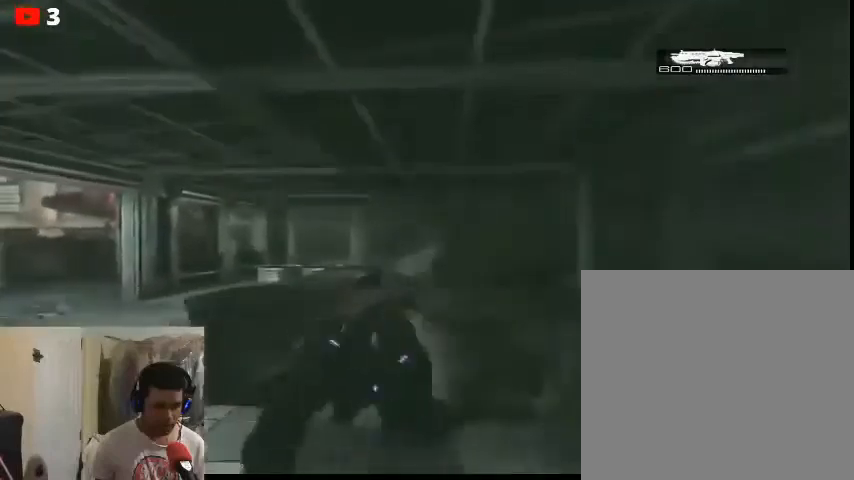
{"buttons": [], "left_stick": "center", "right_stick": "center", "events": []}
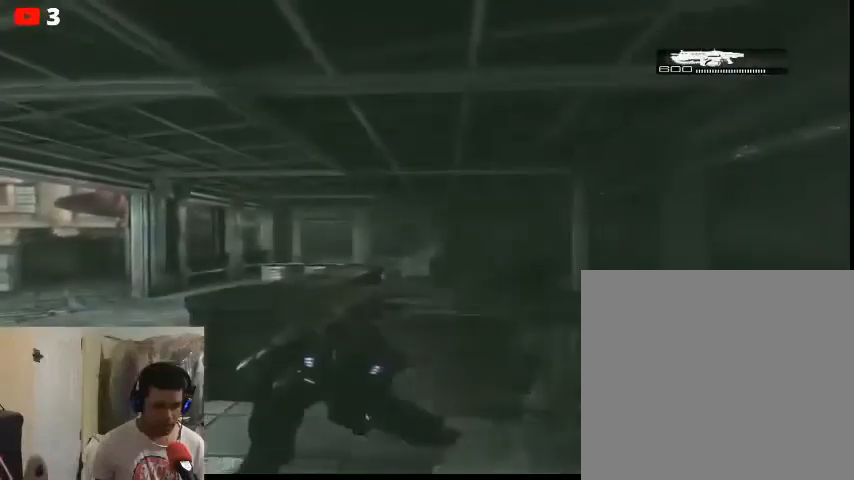
{"buttons": [], "left_stick": "center", "right_stick": "center", "events": []}